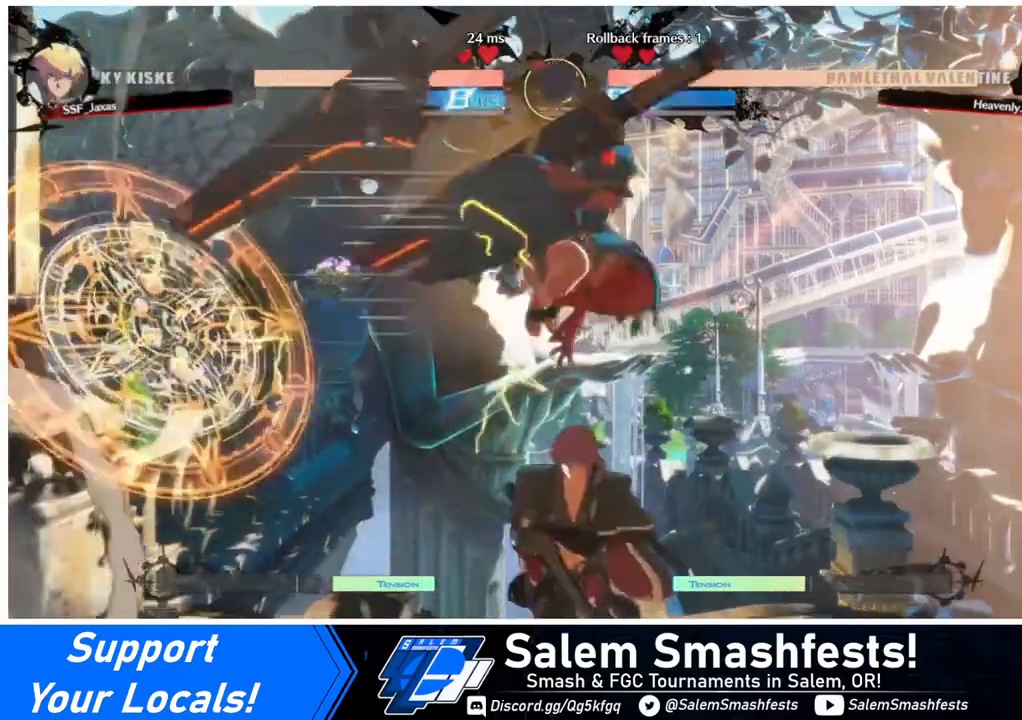
Gameplay with a controller (arcade stick); each line is a JSON object with the inputs held at the frame after it. "events" lists button and stick changes between this image and that frame as [ms after this image, input, new state], when the widget could be followed in between. Not read: L3 R3.
{"buttons": [], "events": [[40, "TRIANGLE", "down"], [80, "DPAD_RIGHT", "up"], [160, "TRIANGLE", "up"], [400, "DPAD_DOWN", "down"], [480, "DPAD_DOWN", "up"]]}
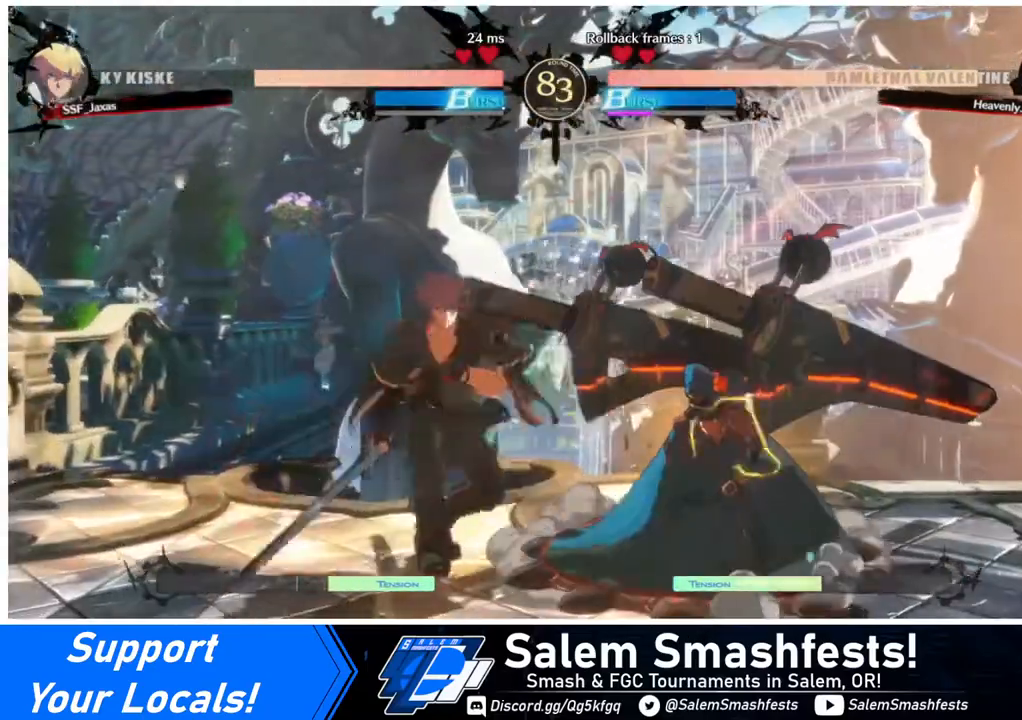
{"buttons": ["DPAD_LEFT"], "events": [[40, "DPAD_LEFT", "down"], [80, "DPAD_DOWN", "down"], [520, "DPAD_DOWN", "up"]]}
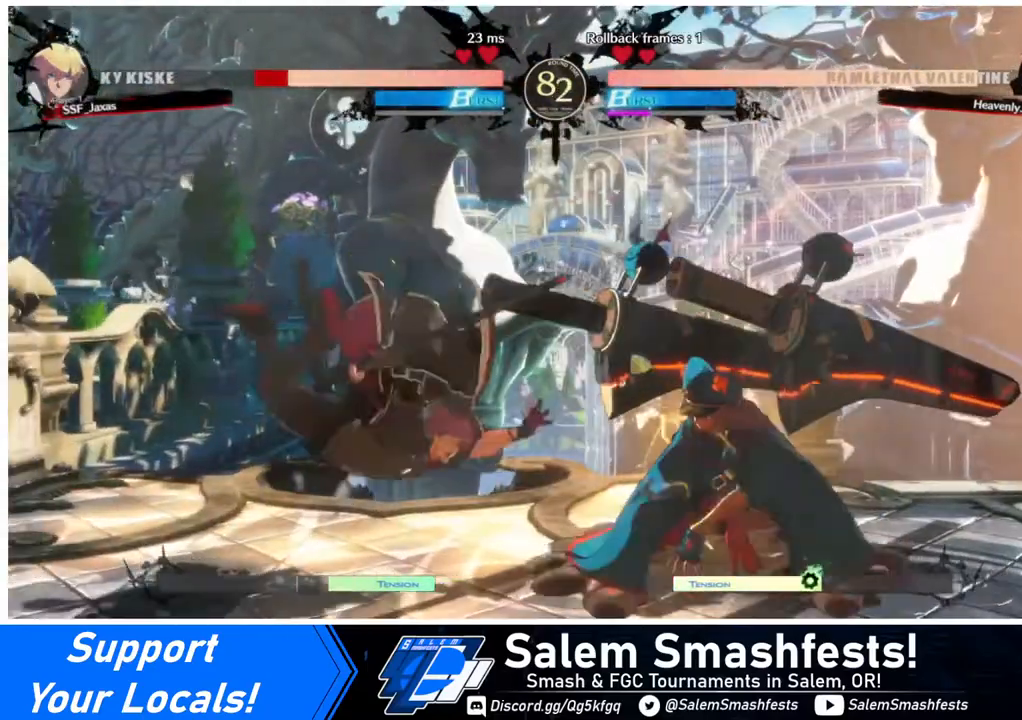
{"buttons": ["DPAD_LEFT"], "events": []}
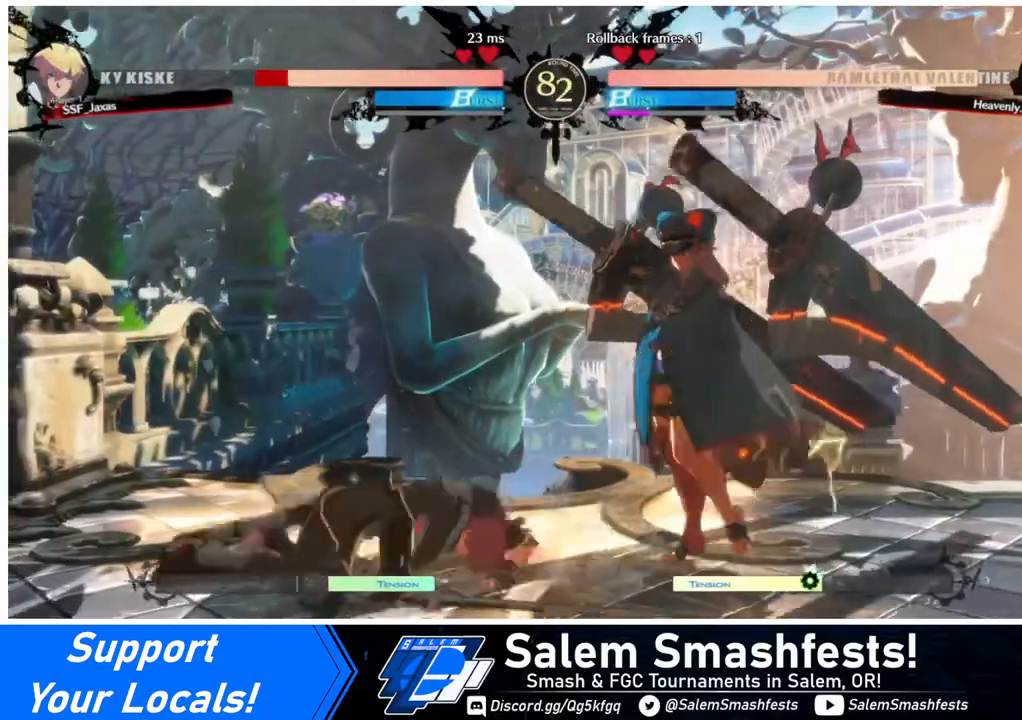
{"buttons": ["R1", "DPAD_RIGHT"], "events": [[80, "DPAD_LEFT", "up"], [320, "DPAD_RIGHT", "down"], [360, "DPAD_DOWN", "down"], [360, "DPAD_RIGHT", "up"], [440, "DPAD_RIGHT", "down"], [480, "DPAD_DOWN", "up"], [520, "R1", "down"]]}
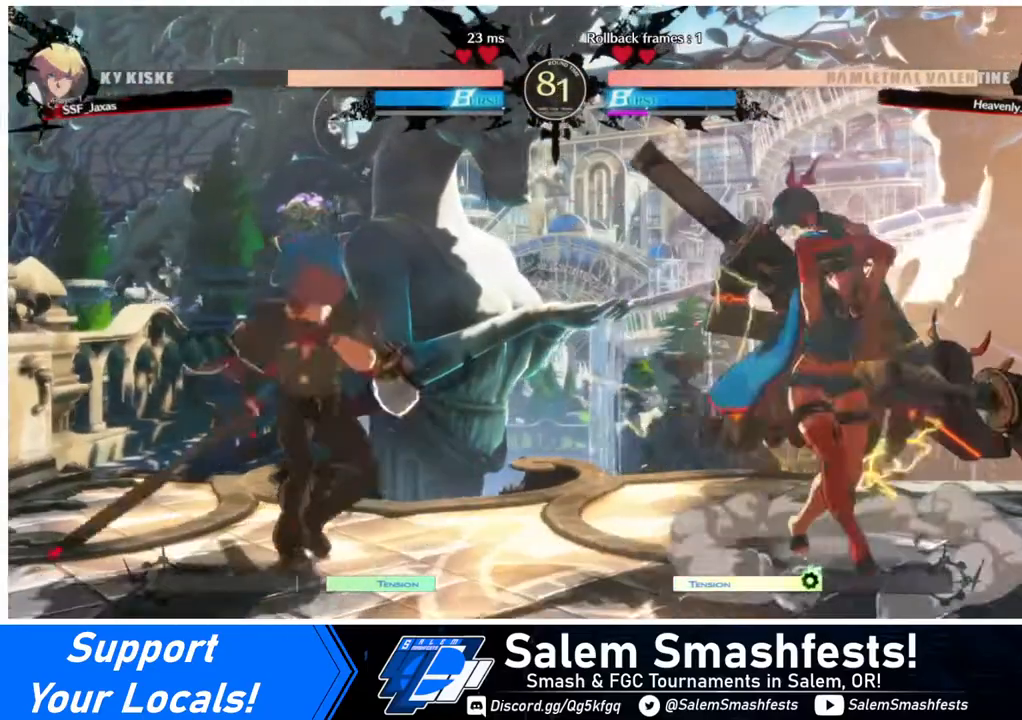
{"buttons": ["DPAD_LEFT"], "events": [[40, "DPAD_RIGHT", "up"], [80, "R1", "up"], [120, "DPAD_LEFT", "down"]]}
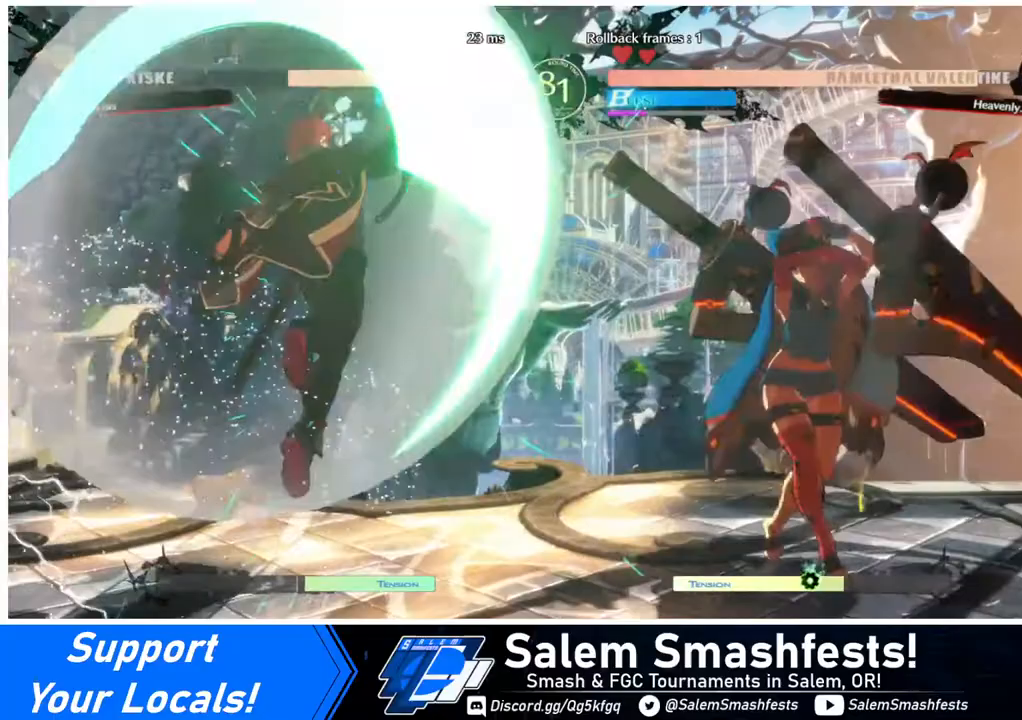
{"buttons": ["DPAD_LEFT"], "events": []}
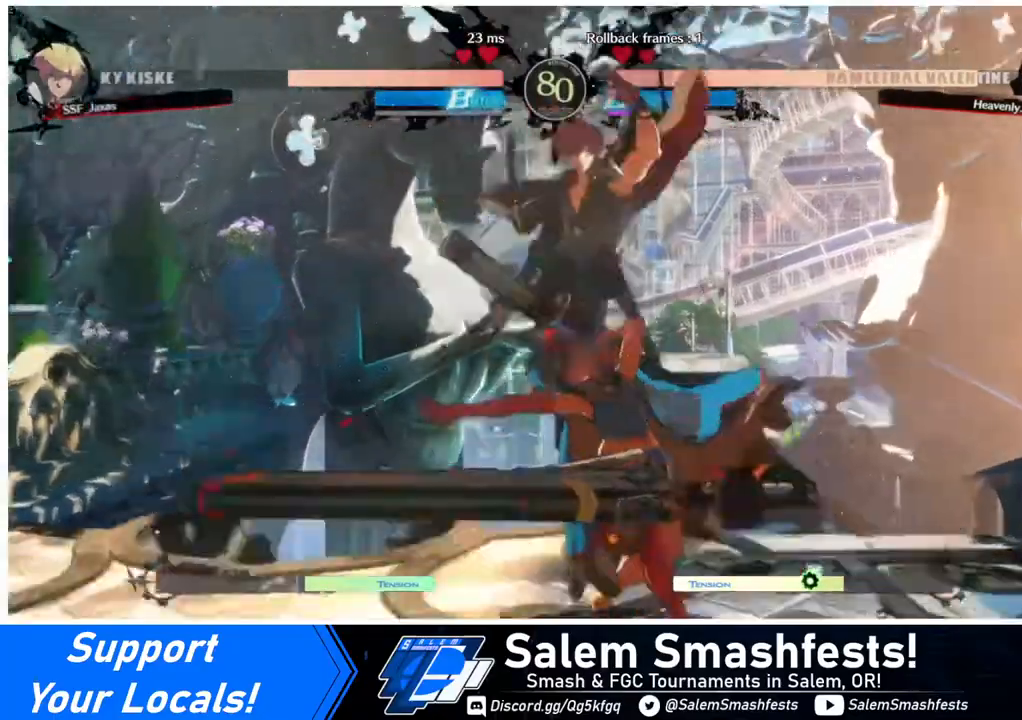
{"buttons": ["DPAD_DOWN", "DPAD_LEFT"], "events": [[80, "DPAD_DOWN", "down"], [320, "SQUARE", "down"], [440, "SQUARE", "up"]]}
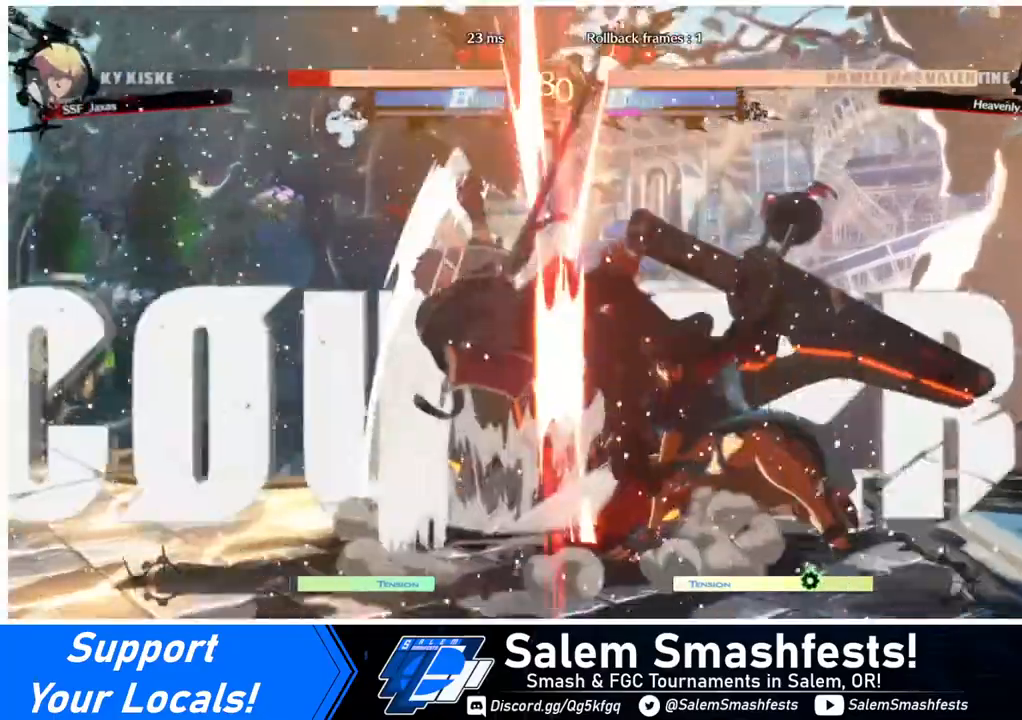
{"buttons": ["DPAD_LEFT"], "events": [[40, "R2", "down"], [200, "R2", "up"], [440, "DPAD_DOWN", "up"], [440, "R2", "down"], [440, "SQUARE", "down"], [520, "R2", "up"], [520, "SQUARE", "up"]]}
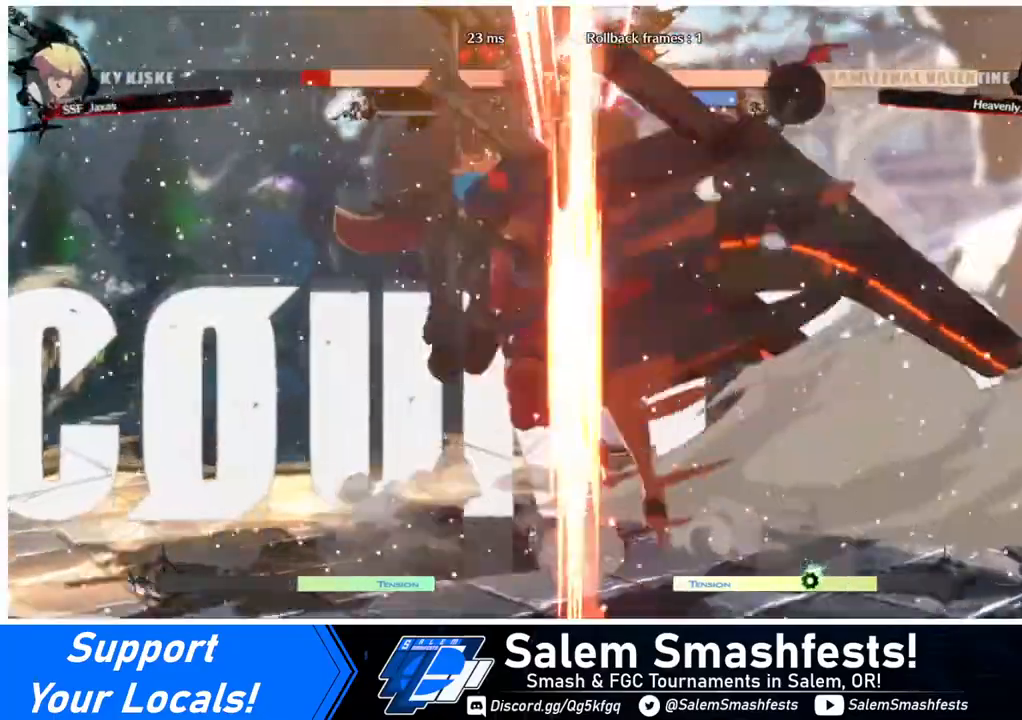
{"buttons": [], "events": [[40, "DPAD_LEFT", "up"], [80, "DPAD_RIGHT", "down"], [320, "DPAD_LEFT", "down"], [320, "DPAD_RIGHT", "up"], [480, "DPAD_LEFT", "up"]]}
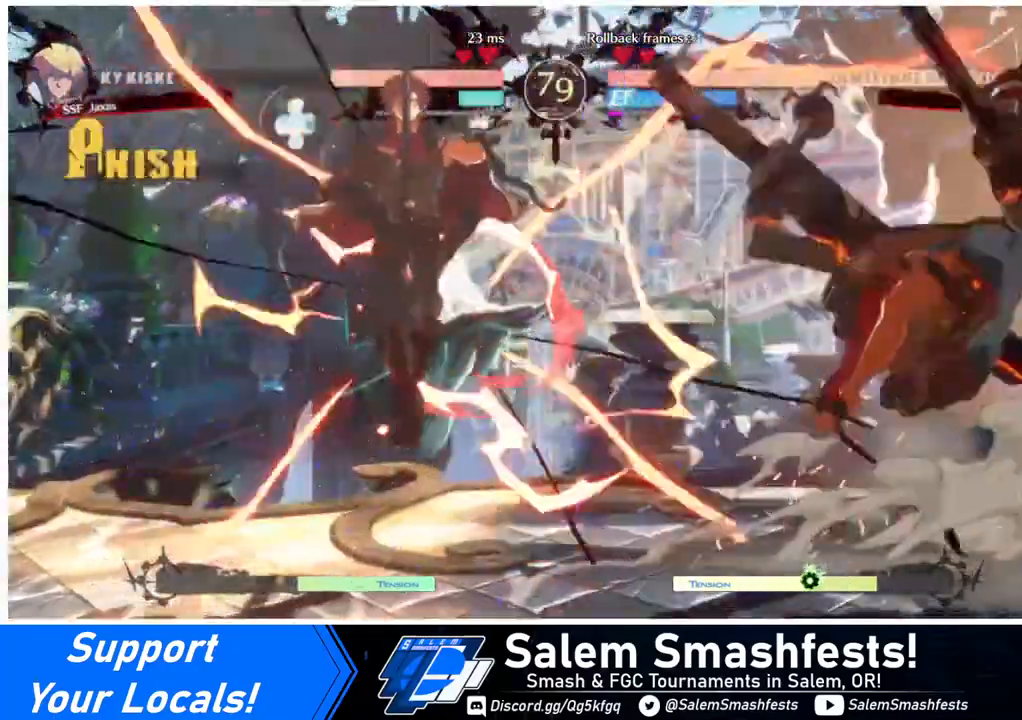
{"buttons": ["DPAD_RIGHT"], "events": [[360, "DPAD_RIGHT", "down"], [440, "DPAD_RIGHT", "up"], [520, "DPAD_RIGHT", "down"]]}
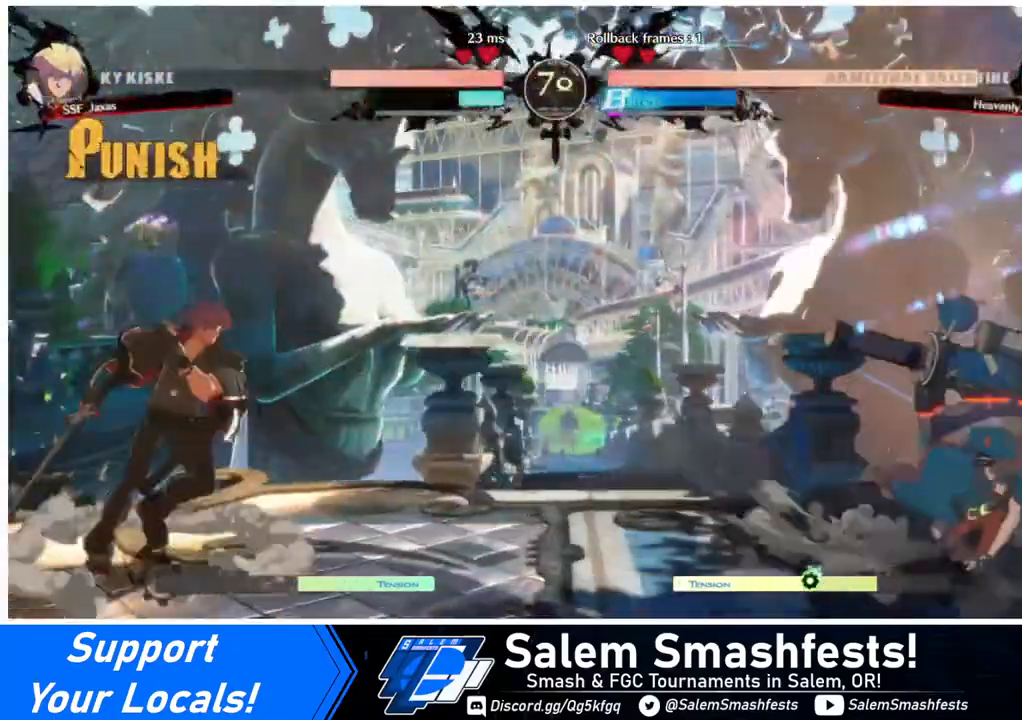
{"buttons": ["DPAD_LEFT"], "events": [[320, "DPAD_LEFT", "down"], [320, "DPAD_RIGHT", "up"], [320, "DPAD_UP", "down"], [400, "DPAD_UP", "up"], [400, "L1", "down"], [480, "L1", "up"]]}
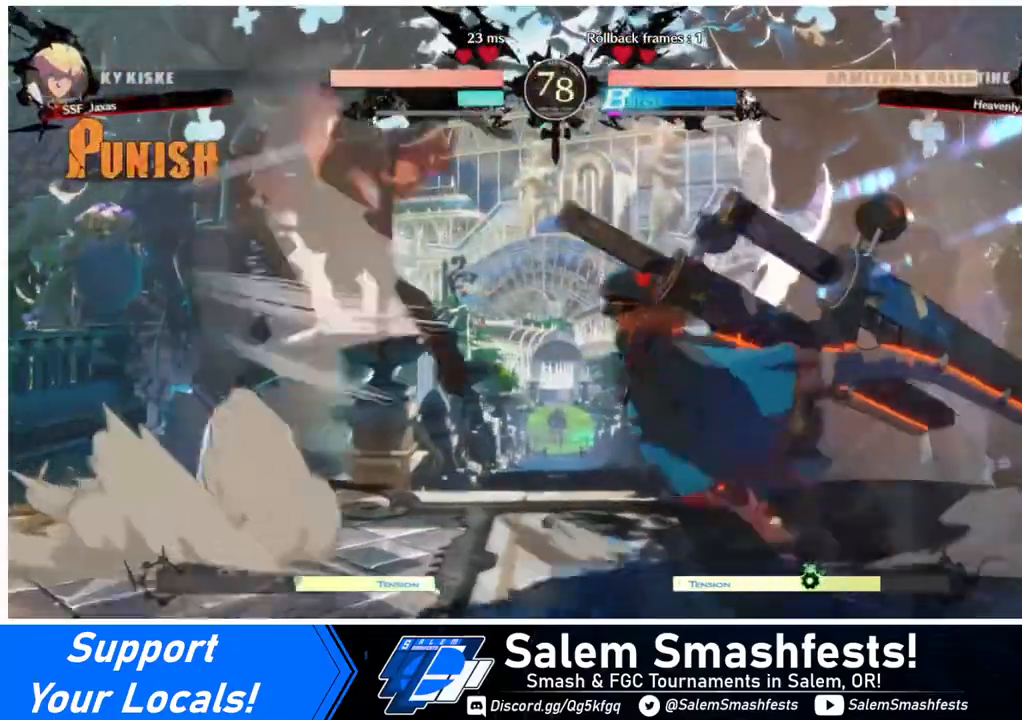
{"buttons": [], "events": [[440, "DPAD_LEFT", "up"], [440, "DPAD_RIGHT", "down"], [520, "DPAD_RIGHT", "up"]]}
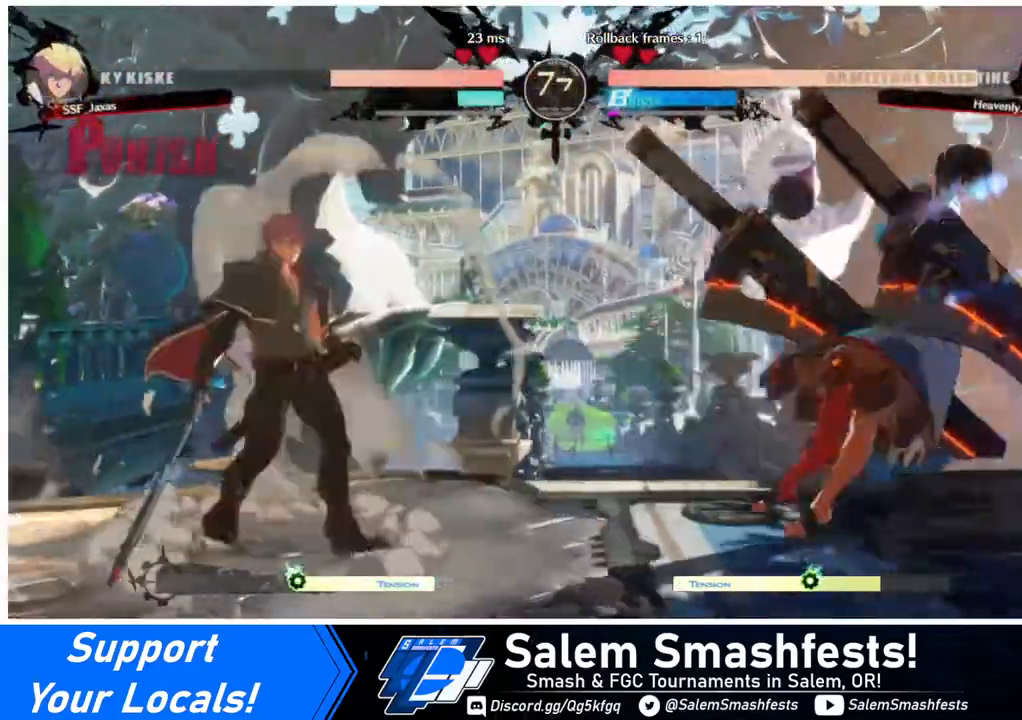
{"buttons": ["SQUARE"], "events": [[80, "DPAD_RIGHT", "down"], [440, "DPAD_RIGHT", "up"], [480, "SQUARE", "down"]]}
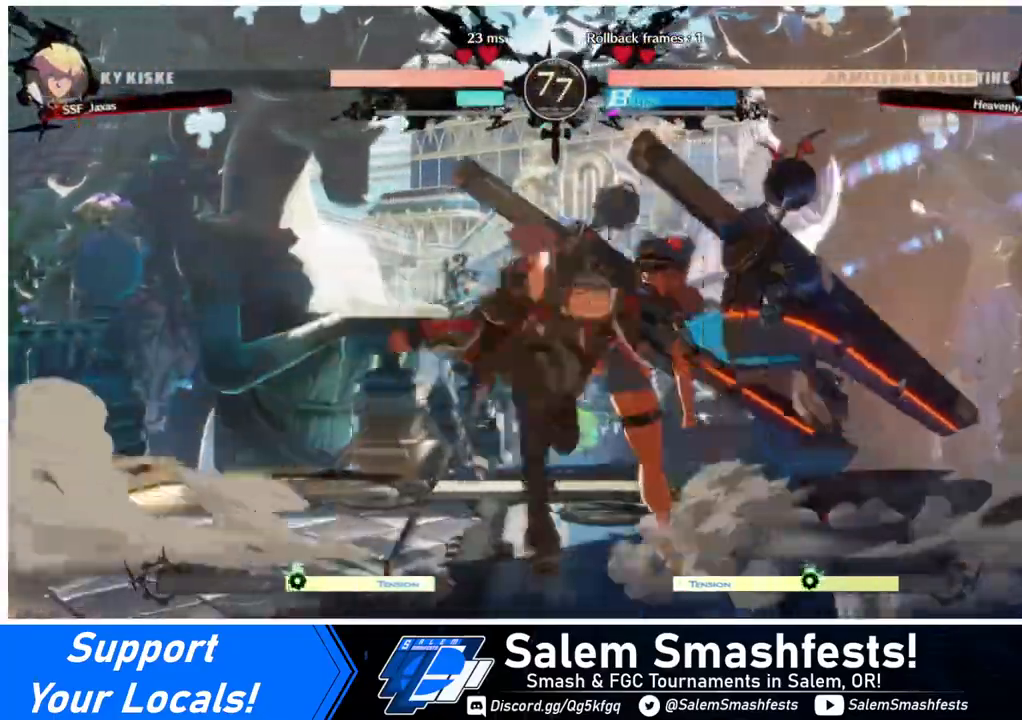
{"buttons": ["DPAD_DOWN", "DPAD_LEFT"], "events": [[40, "SQUARE", "up"], [80, "DPAD_DOWN", "down"], [200, "R2", "down"], [360, "DPAD_DOWN", "up"], [360, "R2", "up"], [440, "DPAD_DOWN", "down"], [440, "DPAD_LEFT", "down"]]}
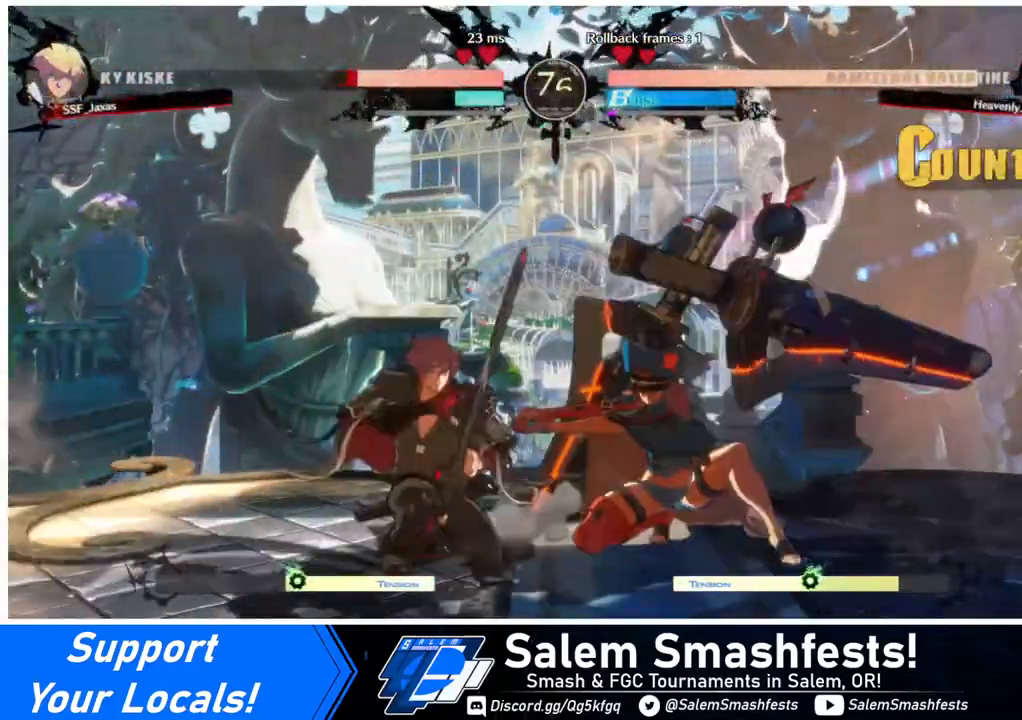
{"buttons": ["DPAD_DOWN", "DPAD_LEFT"], "events": []}
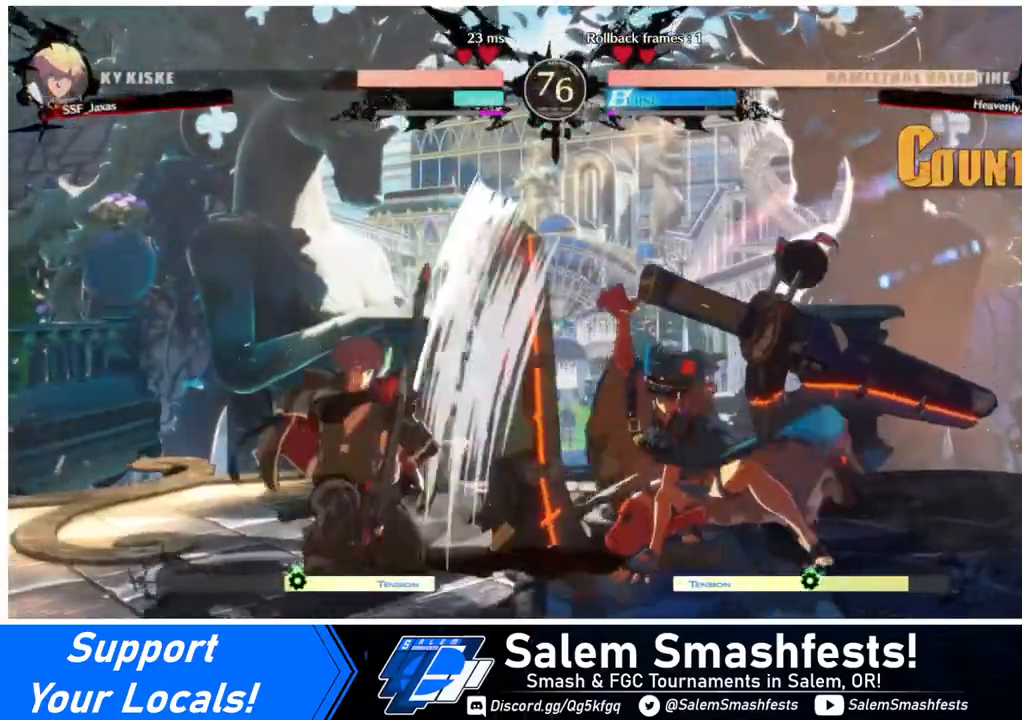
{"buttons": ["DPAD_RIGHT"], "events": [[200, "R2", "down"], [280, "DPAD_DOWN", "up"], [280, "DPAD_LEFT", "up"], [320, "R2", "up"], [400, "DPAD_DOWN", "down"], [480, "DPAD_RIGHT", "down"], [520, "DPAD_DOWN", "up"]]}
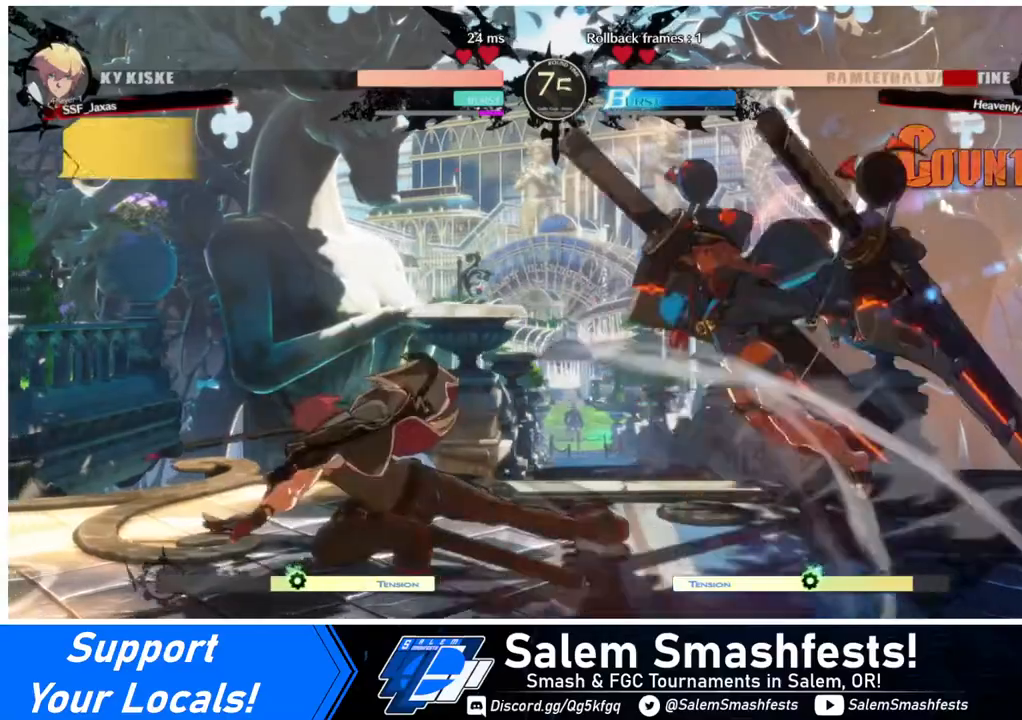
{"buttons": [], "events": [[80, "TRIANGLE", "down"], [160, "DPAD_RIGHT", "up"], [240, "TRIANGLE", "up"]]}
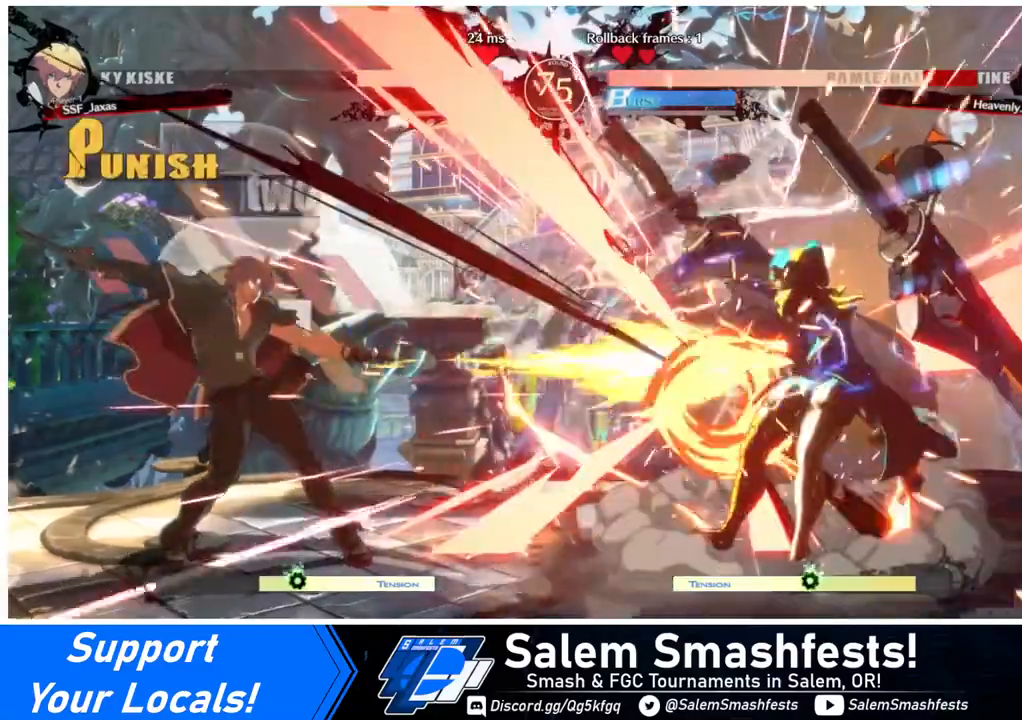
{"buttons": ["DPAD_RIGHT"], "events": [[240, "DPAD_RIGHT", "down"]]}
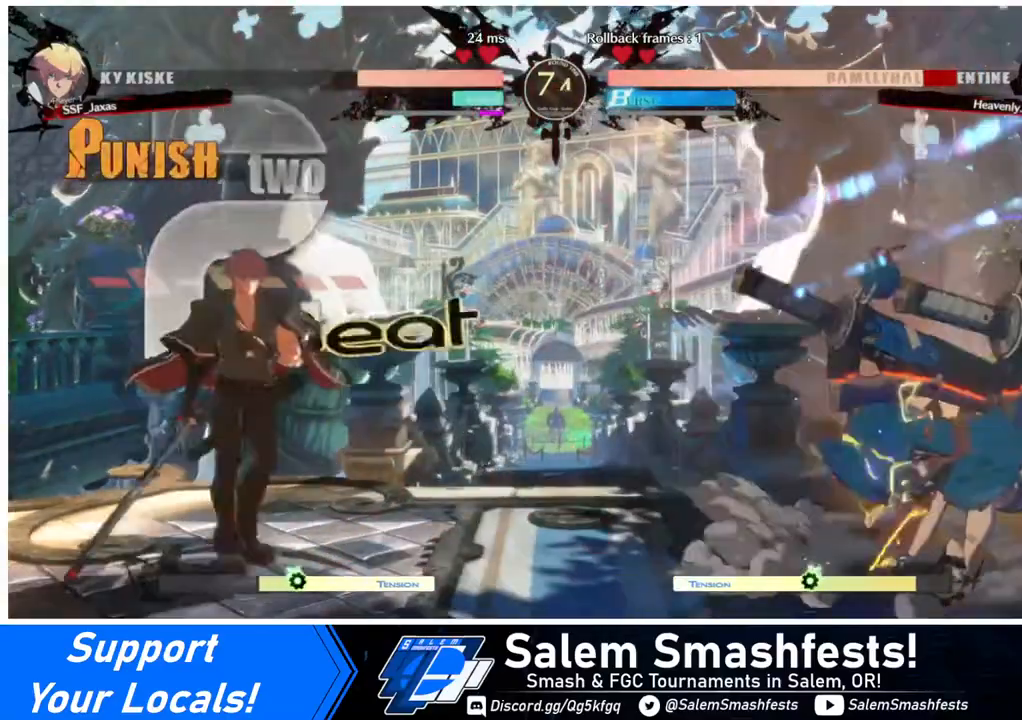
{"buttons": [], "events": [[120, "DPAD_LEFT", "down"], [120, "DPAD_RIGHT", "up"], [160, "DPAD_UP", "down"], [280, "DPAD_UP", "up"], [400, "DPAD_LEFT", "up"]]}
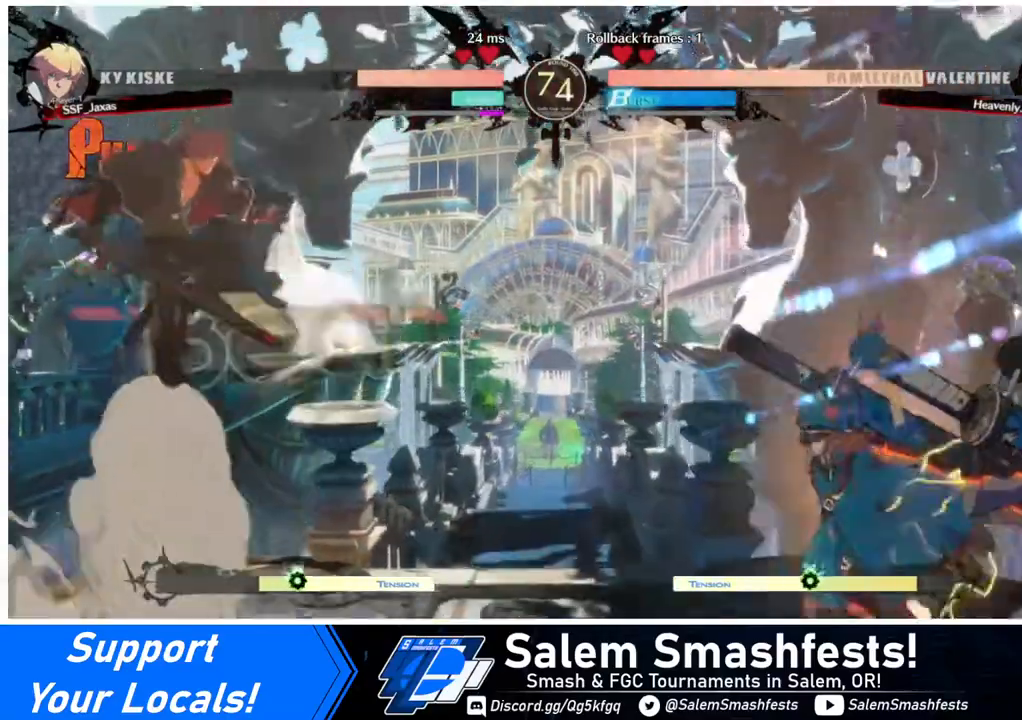
{"buttons": ["DPAD_LEFT"], "events": [[280, "DPAD_DOWN", "down"], [360, "DPAD_LEFT", "down"], [400, "DPAD_DOWN", "up"], [440, "SQUARE", "down"], [520, "SQUARE", "up"]]}
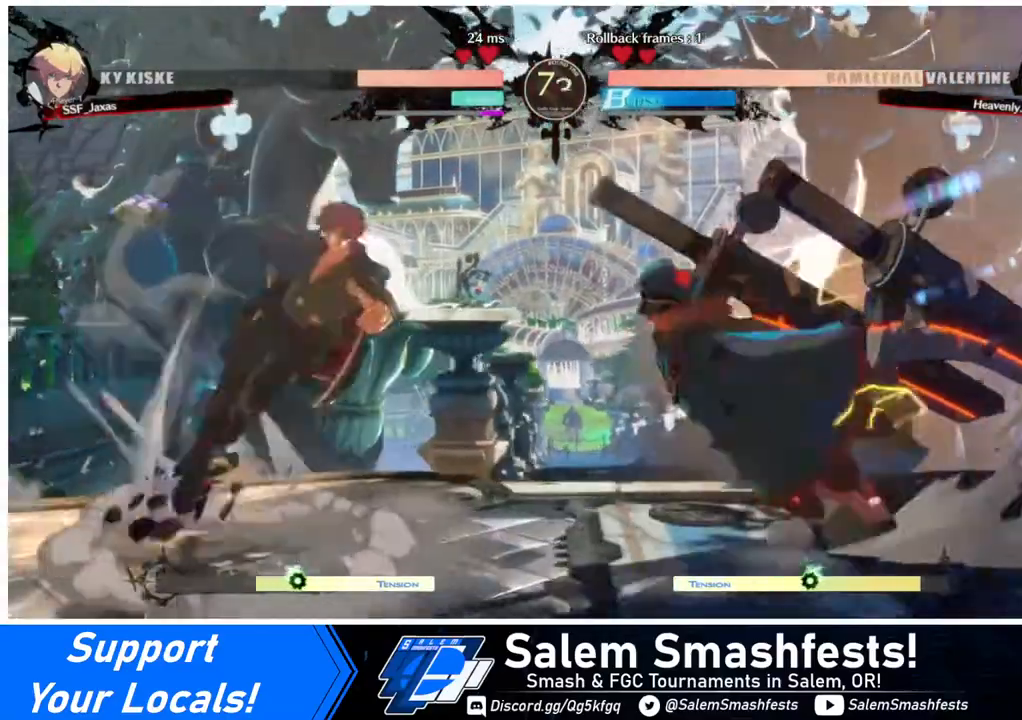
{"buttons": [], "events": [[440, "DPAD_LEFT", "up"]]}
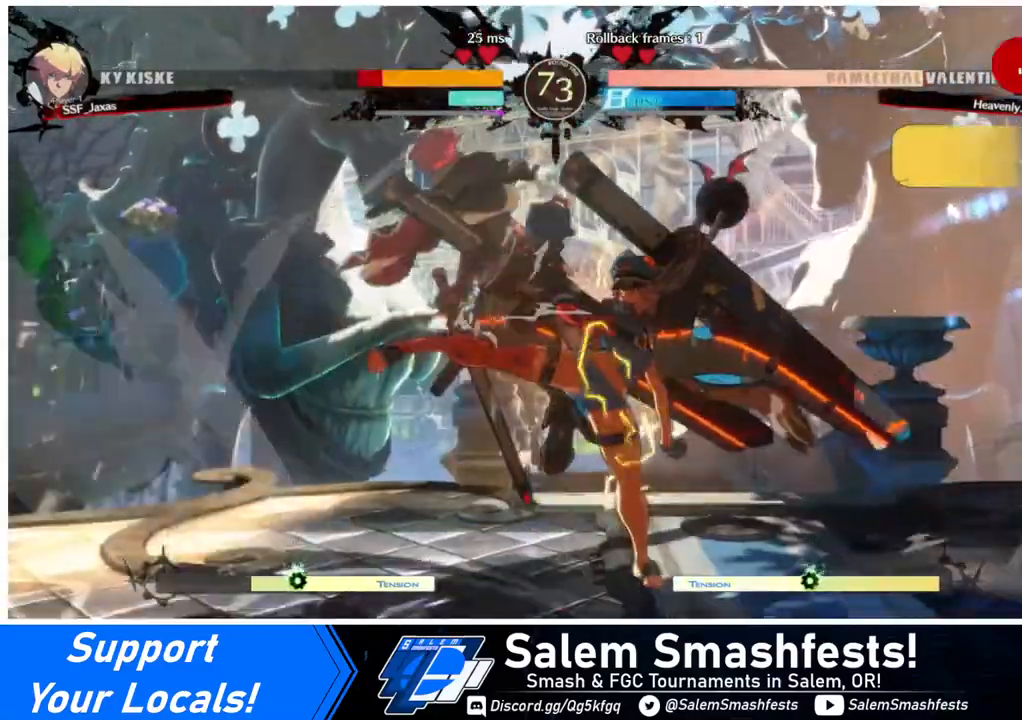
{"buttons": ["SQUARE", "DPAD_LEFT"], "events": [[240, "DPAD_LEFT", "down"], [480, "SQUARE", "down"]]}
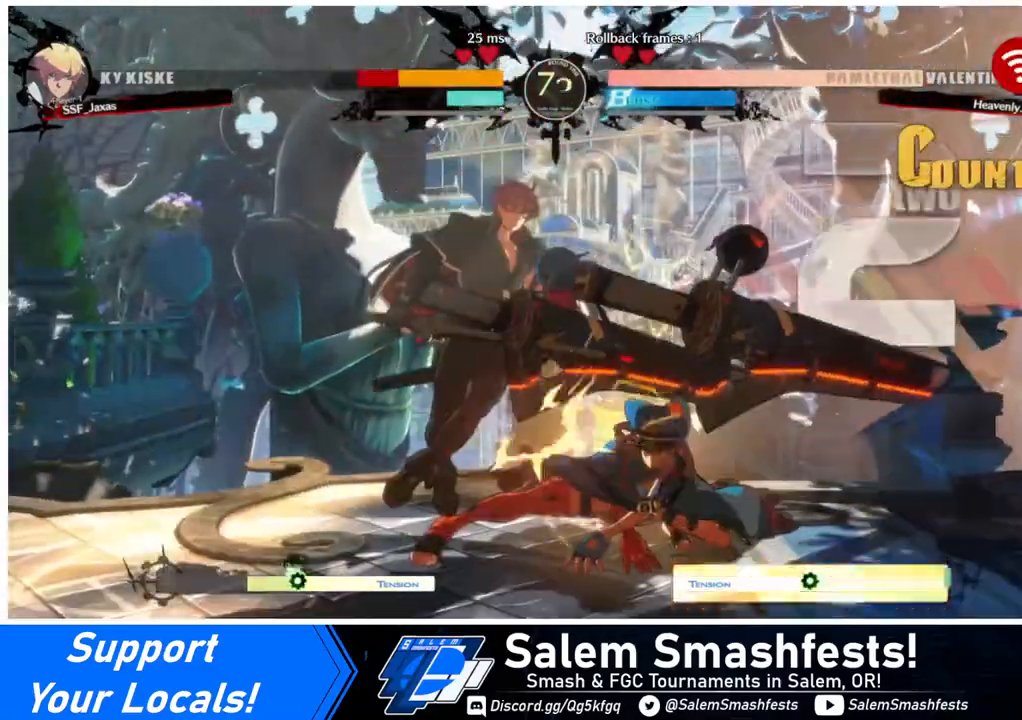
{"buttons": ["SQUARE", "DPAD_LEFT"], "events": []}
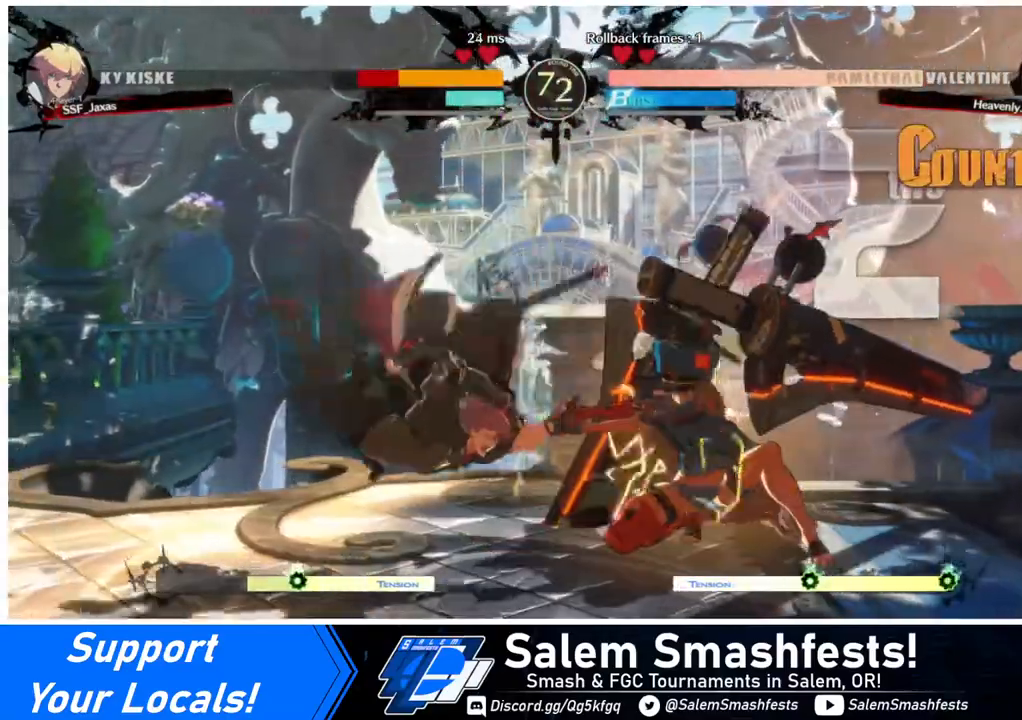
{"buttons": [], "events": [[320, "SQUARE", "up"], [440, "DPAD_LEFT", "up"], [440, "DPAD_RIGHT", "down"], [520, "DPAD_RIGHT", "up"]]}
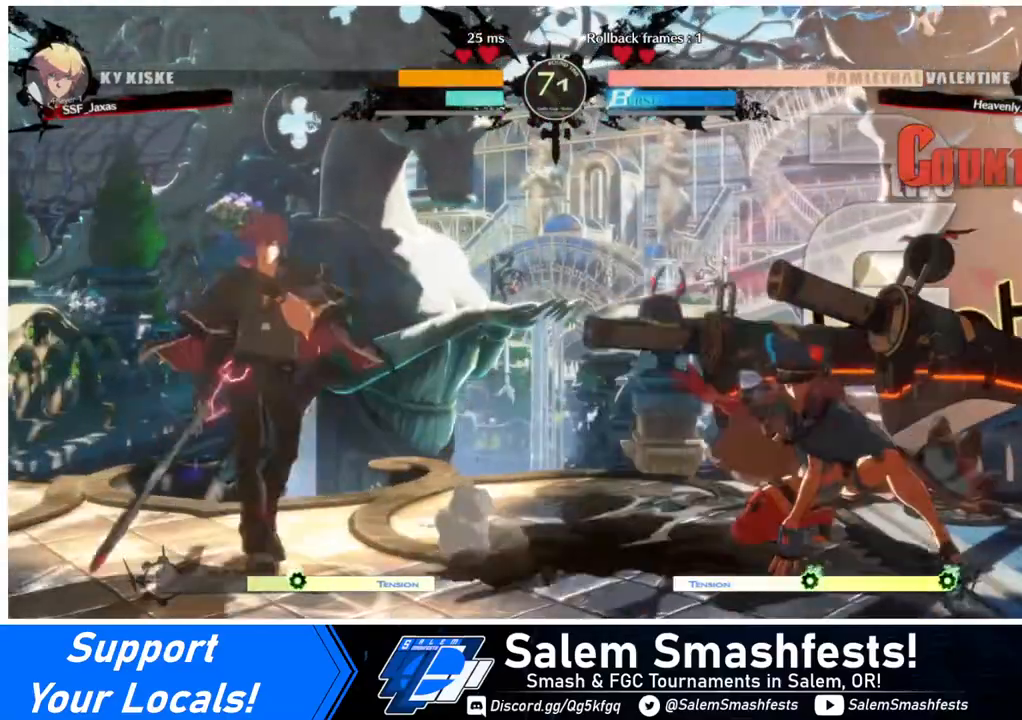
{"buttons": ["TRIANGLE", "DPAD_RIGHT"], "events": [[40, "DPAD_RIGHT", "down"], [480, "TRIANGLE", "down"]]}
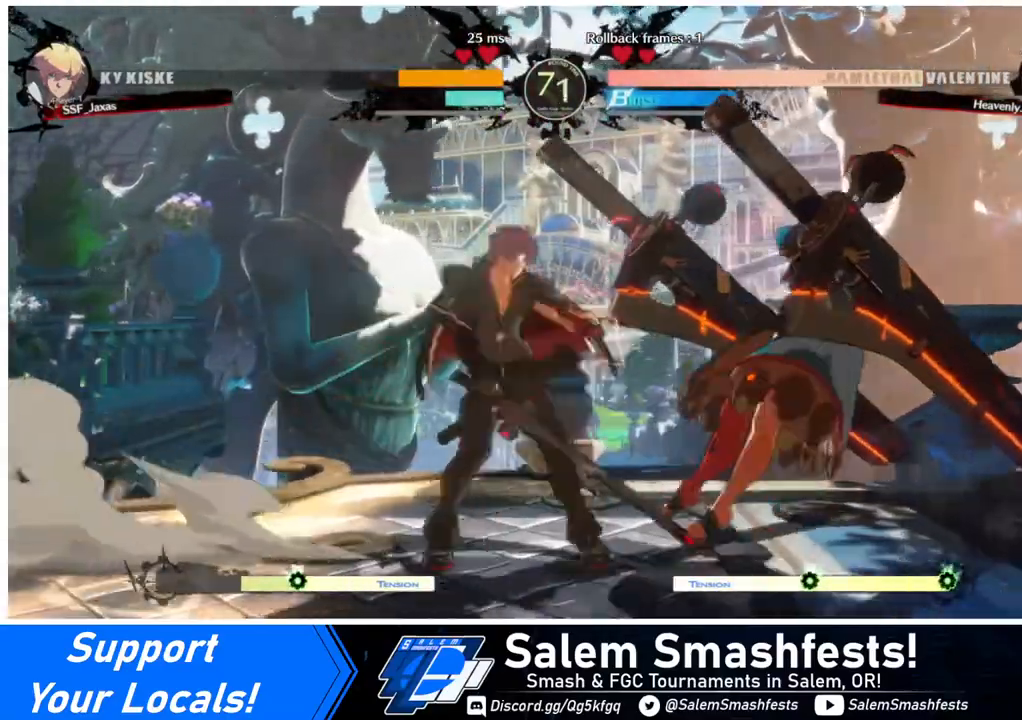
{"buttons": [], "events": [[40, "DPAD_RIGHT", "up"], [80, "TRIANGLE", "up"], [400, "TRIANGLE", "down"], [520, "TRIANGLE", "up"]]}
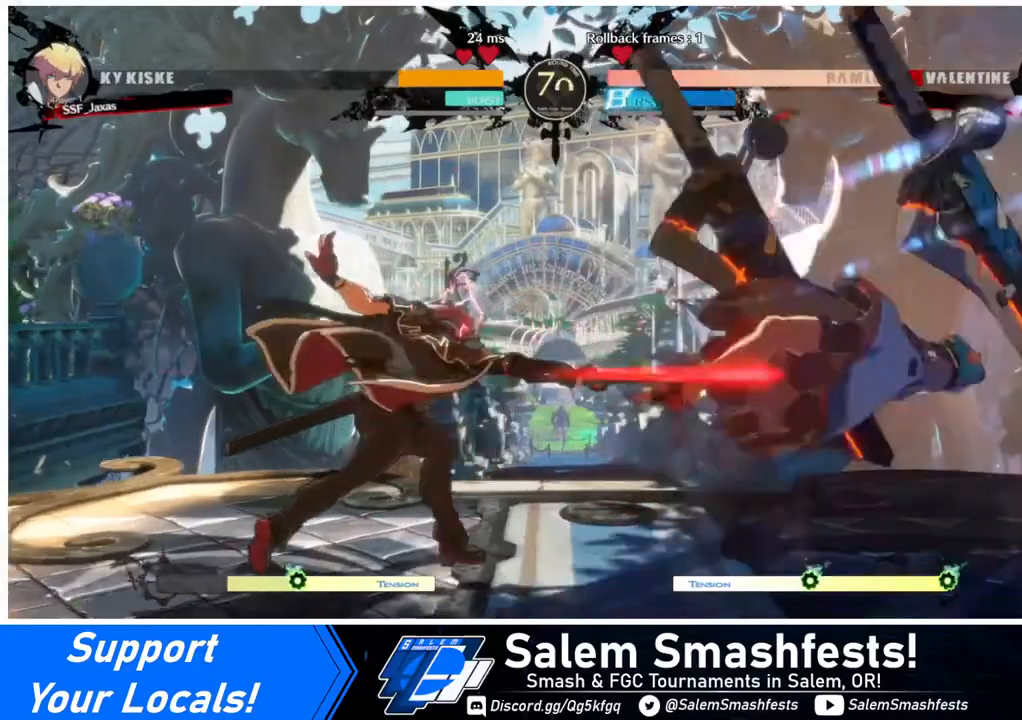
{"buttons": ["DPAD_RIGHT"], "events": [[320, "DPAD_RIGHT", "down"], [360, "DPAD_RIGHT", "up"], [400, "DPAD_RIGHT", "down"]]}
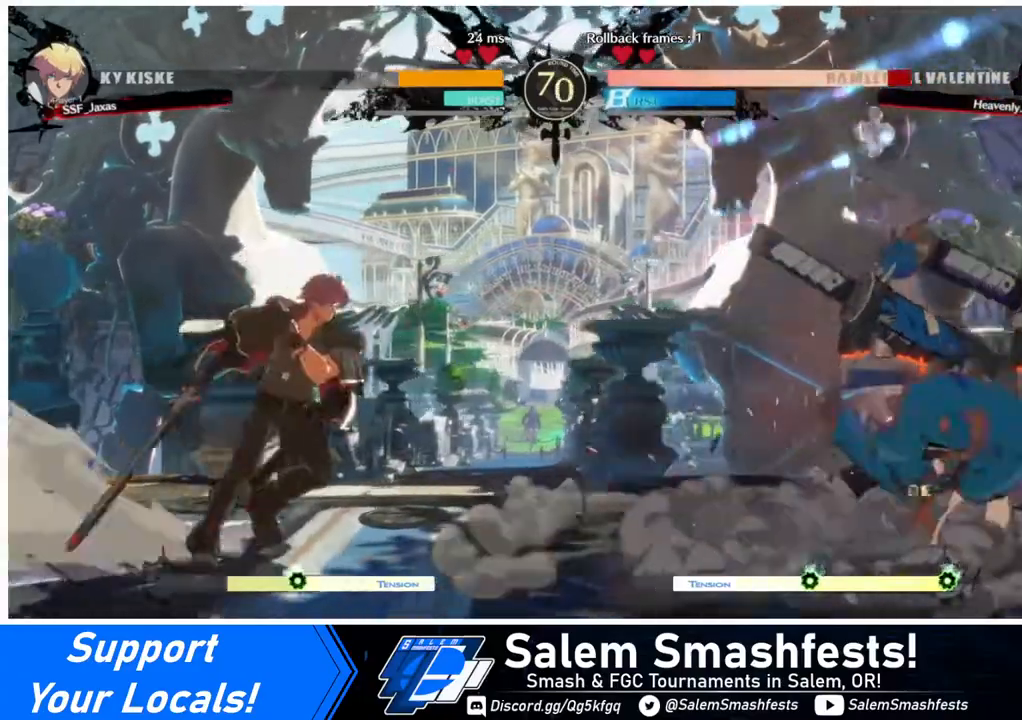
{"buttons": ["DPAD_LEFT"], "events": [[240, "DPAD_UP", "down"], [280, "DPAD_LEFT", "down"], [280, "DPAD_RIGHT", "up"], [360, "DPAD_UP", "up"]]}
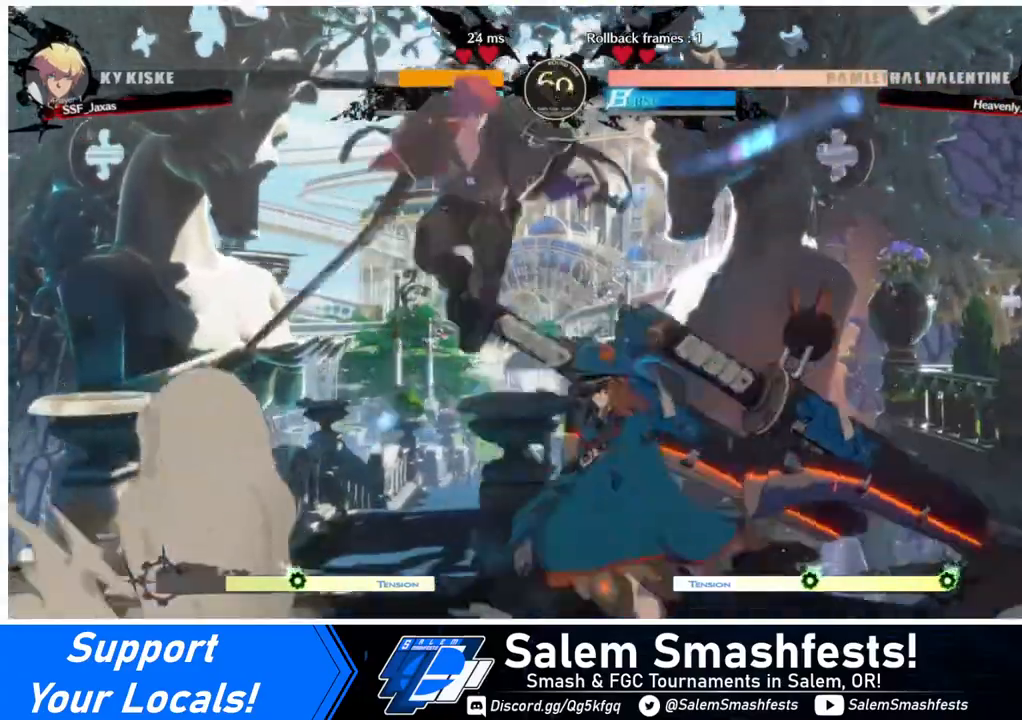
{"buttons": ["SQUARE", "DPAD_DOWN"], "events": [[400, "DPAD_DOWN", "down"], [400, "DPAD_LEFT", "up"], [400, "SQUARE", "down"]]}
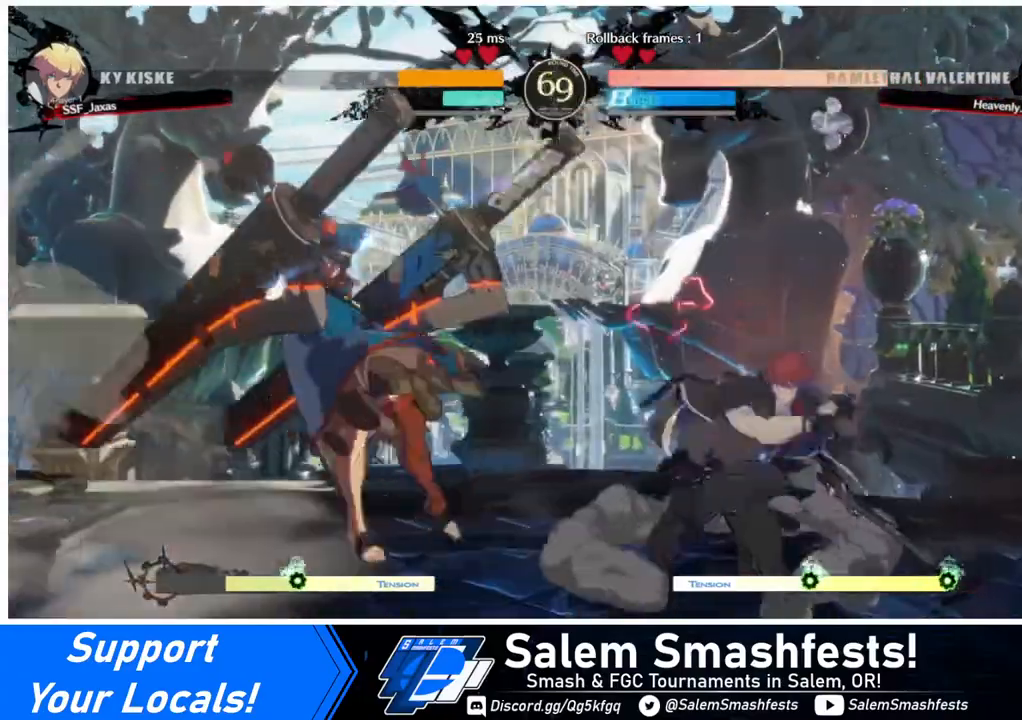
{"buttons": ["DPAD_RIGHT"], "events": [[40, "SQUARE", "up"], [120, "R2", "down"], [240, "DPAD_DOWN", "up"], [240, "DPAD_RIGHT", "down"], [240, "R2", "up"]]}
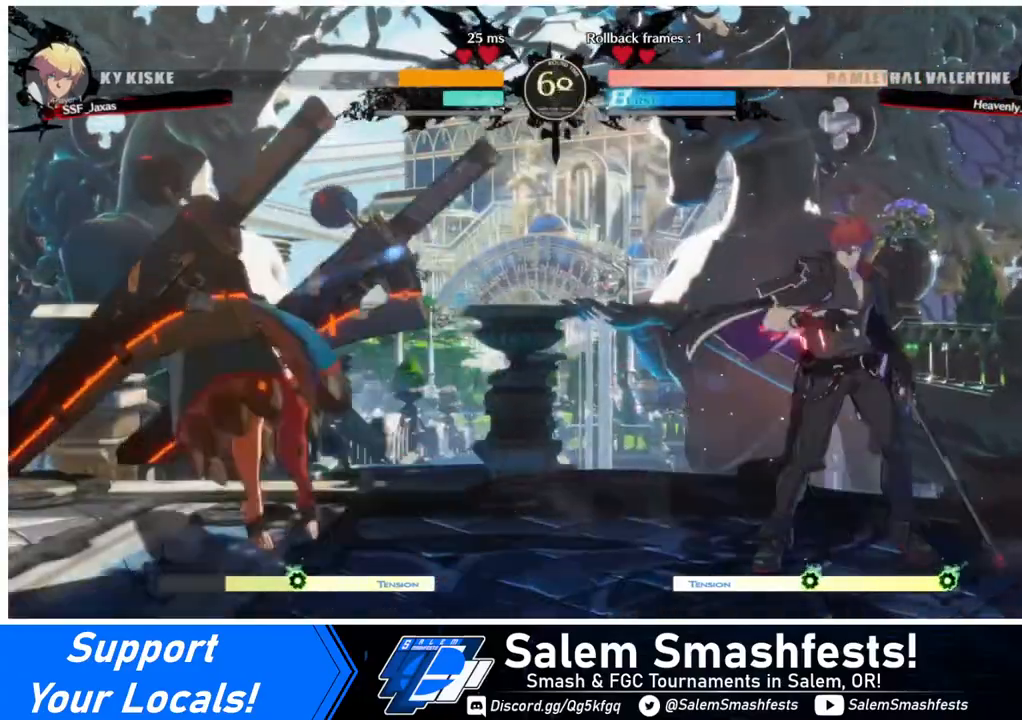
{"buttons": ["DPAD_DOWN"], "events": [[240, "DPAD_LEFT", "down"], [240, "DPAD_RIGHT", "up"], [320, "DPAD_LEFT", "up"], [360, "DPAD_LEFT", "down"], [440, "DPAD_DOWN", "down"], [440, "DPAD_LEFT", "up"]]}